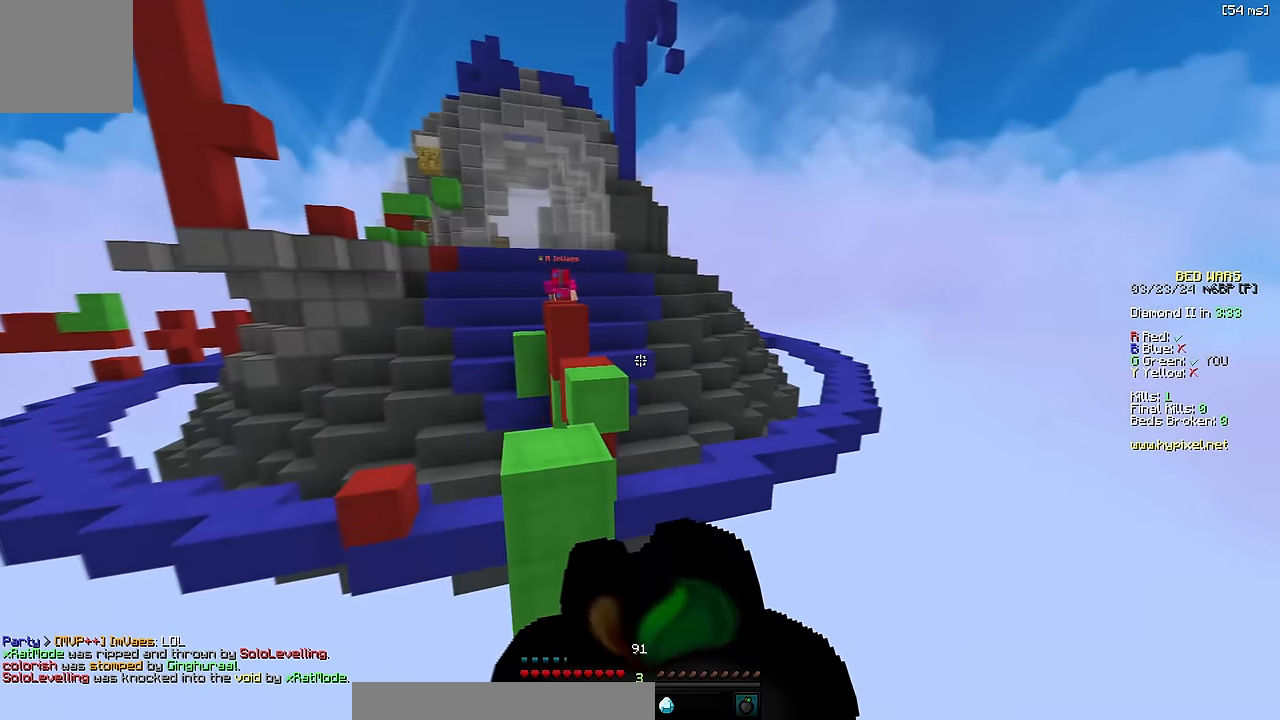
Gameplay with keyboard; each line is a JSON object with the keys held at the frame after it. "events" lists presses ("down") and releases ("up") of "a", "d", "s", "space" and "w" between this image and that frame as [ms after this image, input, new state], when the widget could be followed in between. No other keys are recorded. Mouse input is not recorded.
{"keys": ["d"], "events": [[50, "d", "up"], [417, "d", "down"], [467, "s", "up"]]}
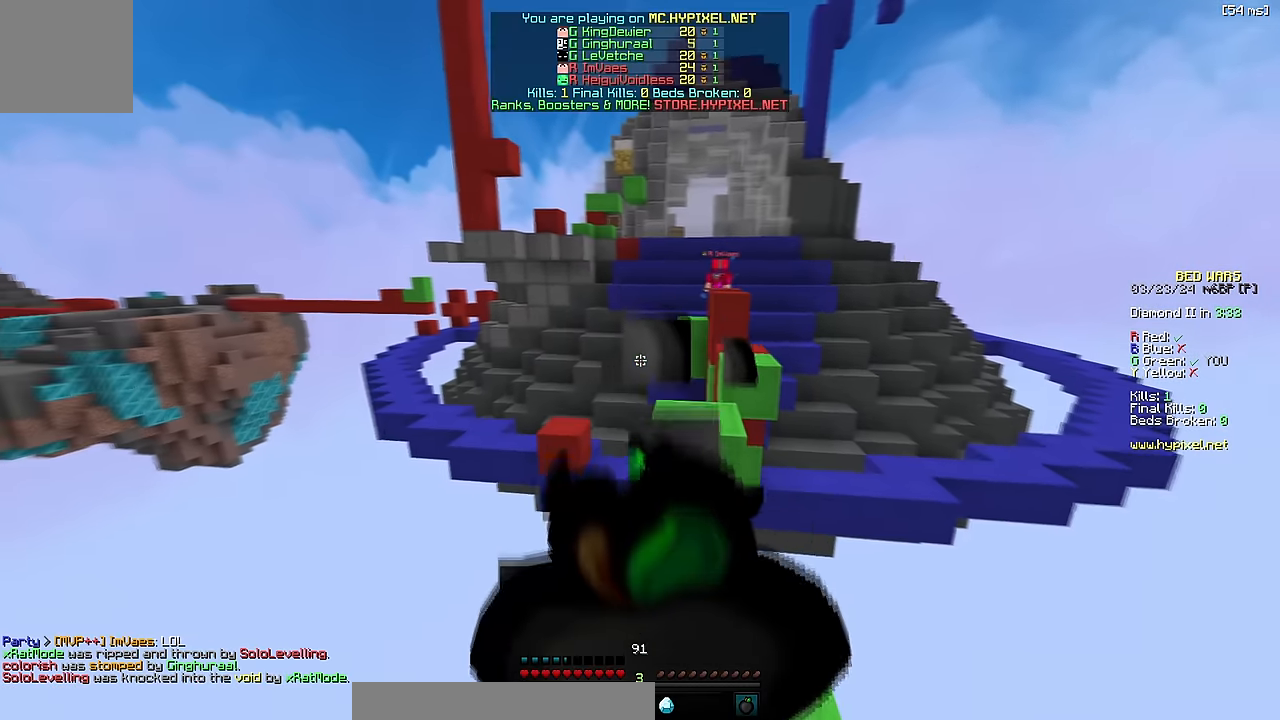
{"keys": [], "events": [[100, "d", "up"]]}
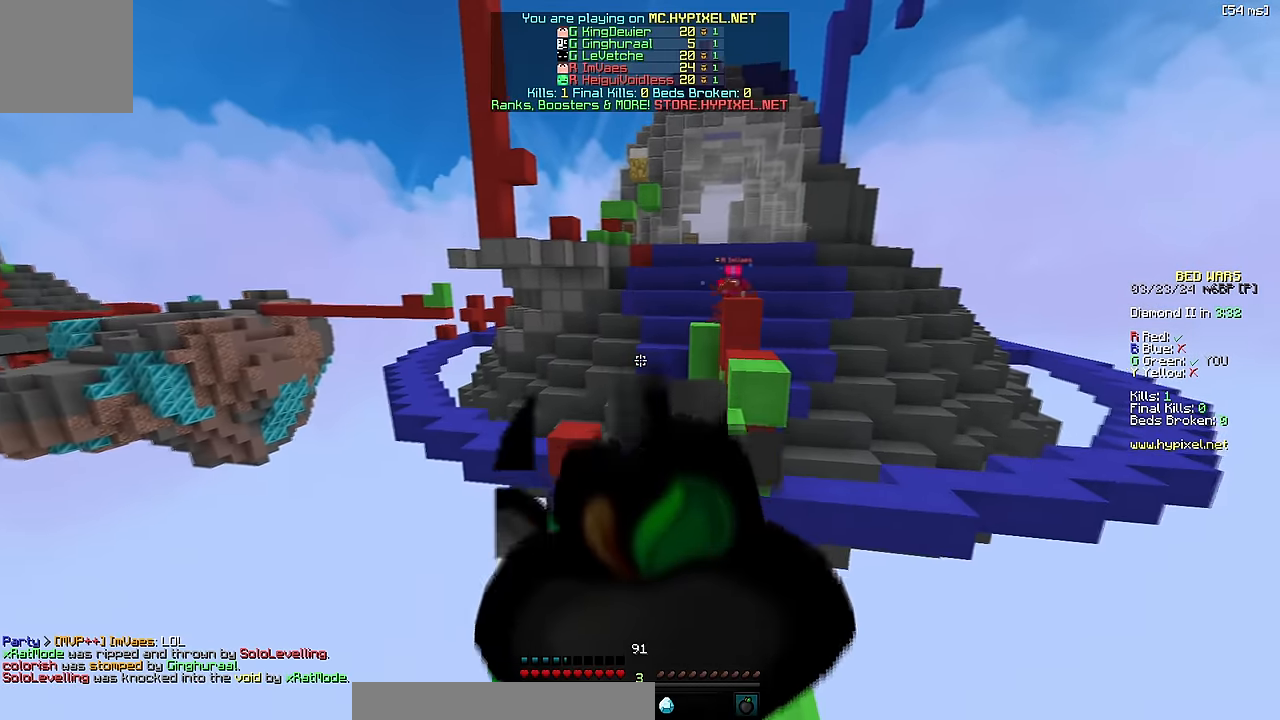
{"keys": ["w"], "events": [[150, "w", "down"]]}
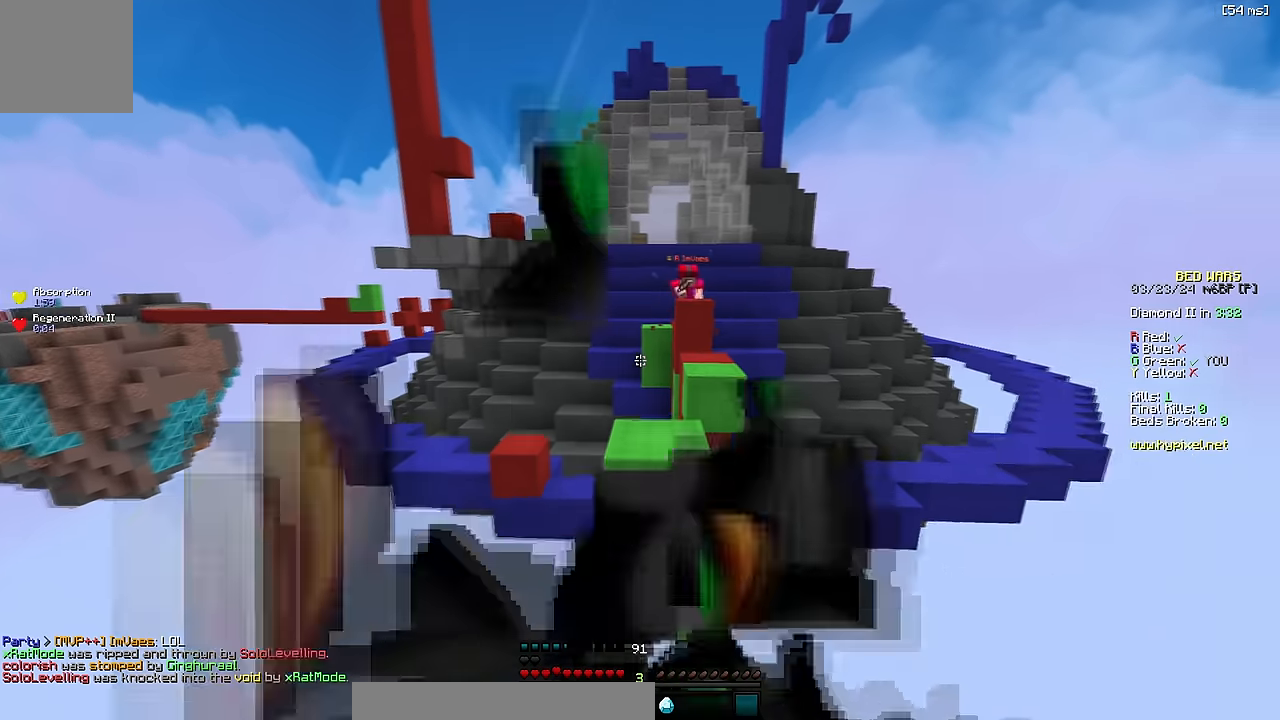
{"keys": ["a", "w"], "events": [[83, "space", "down"], [267, "space", "up"], [367, "a", "down"]]}
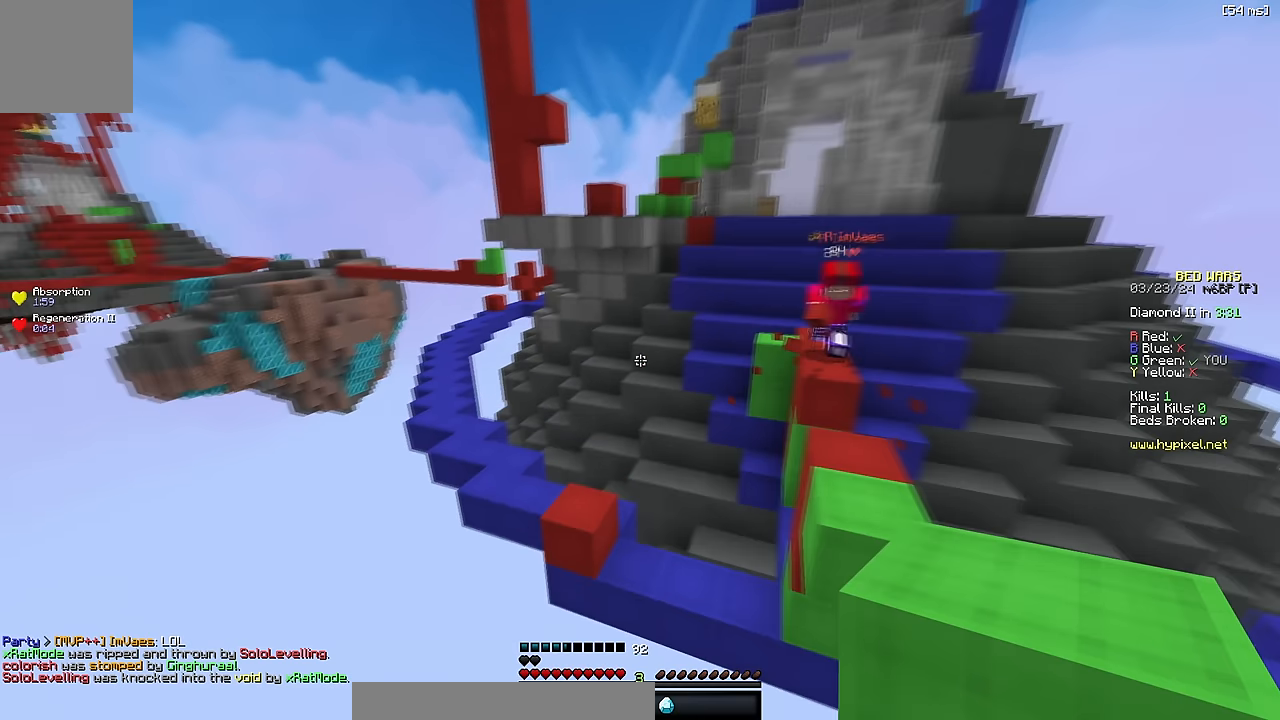
{"keys": ["w"], "events": [[183, "space", "down"], [283, "a", "up"], [383, "space", "up"]]}
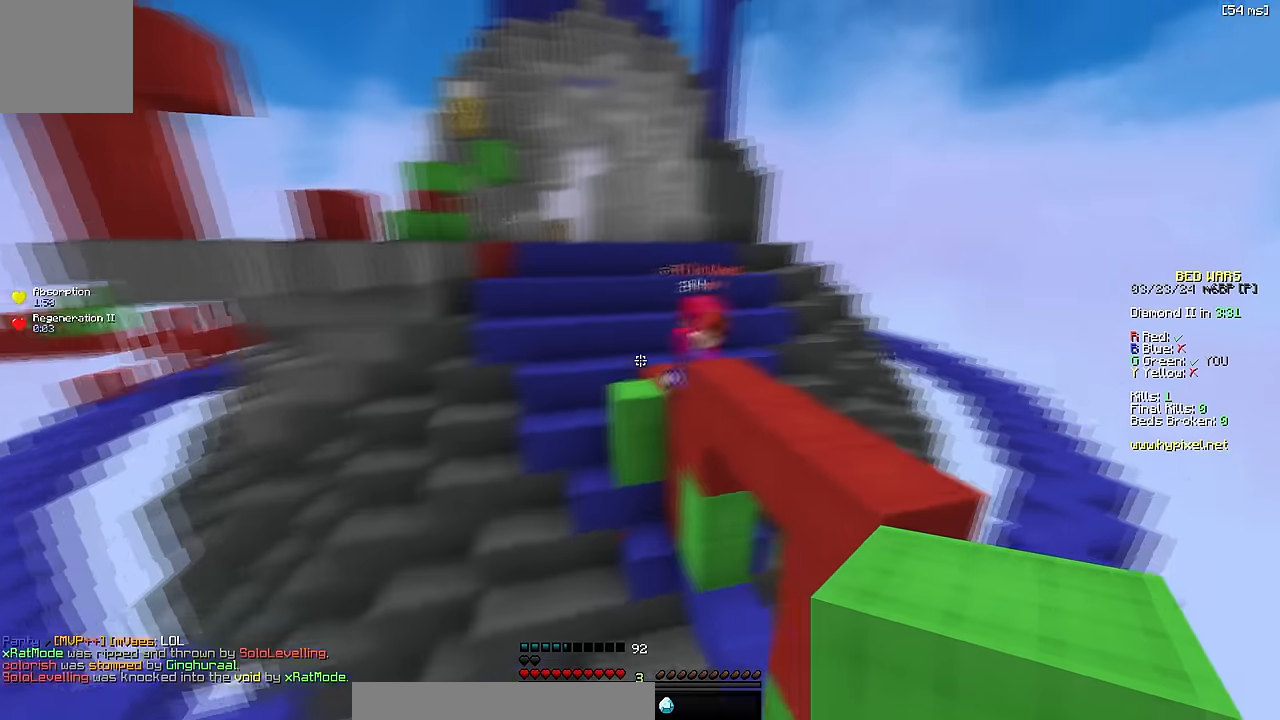
{"keys": ["a", "space", "w"], "events": [[17, "a", "down"], [467, "space", "down"]]}
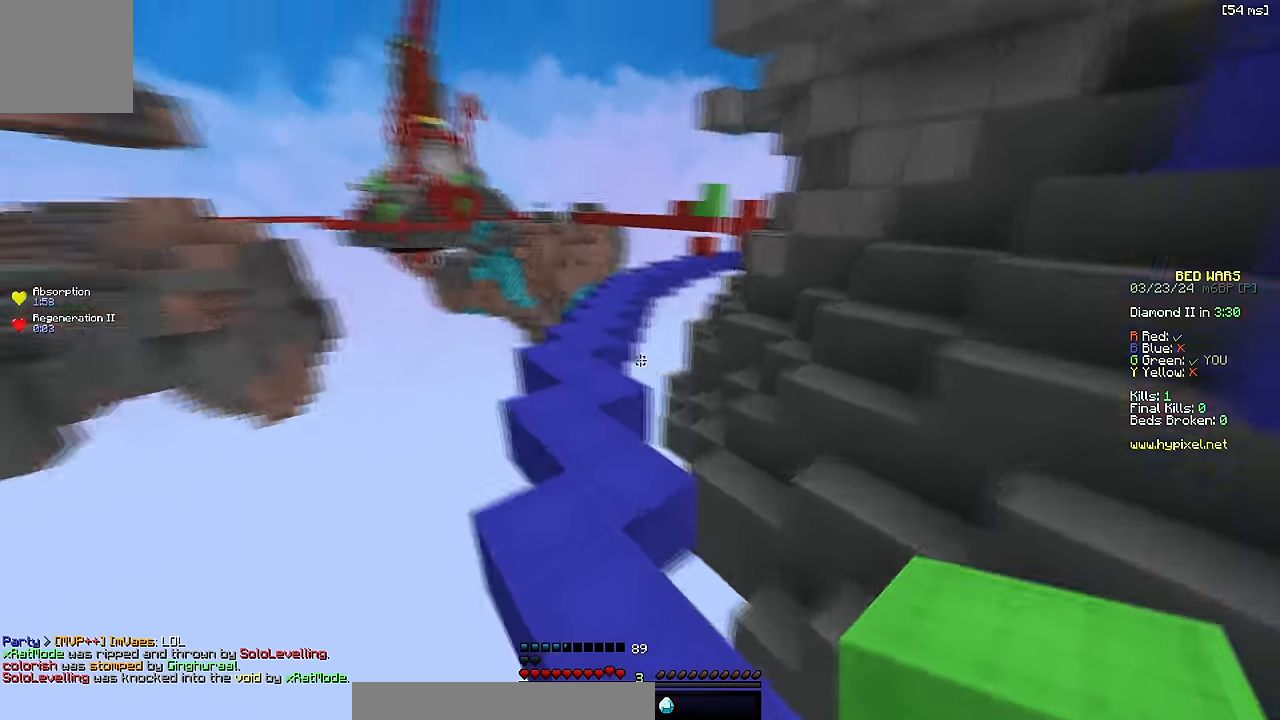
{"keys": [], "events": [[83, "w", "up"], [100, "space", "up"], [167, "s", "down"], [383, "s", "up"], [500, "a", "up"]]}
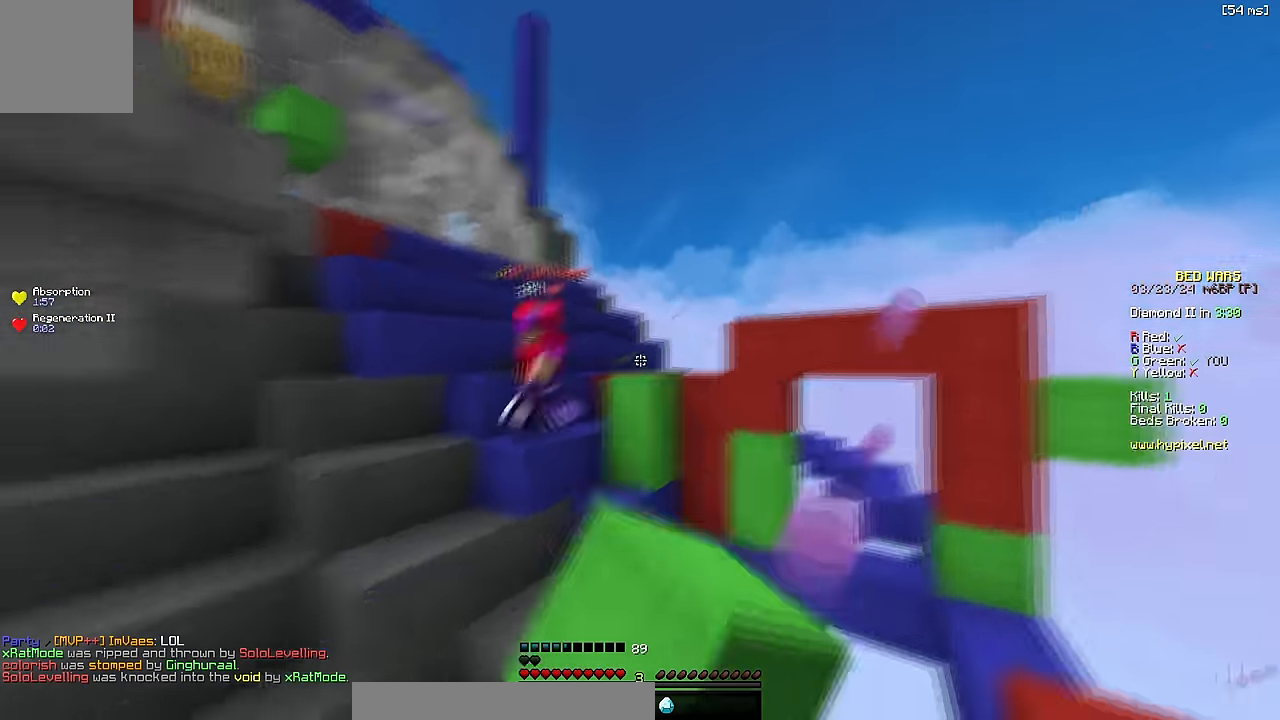
{"keys": ["w"], "events": [[50, "d", "down"], [83, "w", "down"], [450, "d", "up"]]}
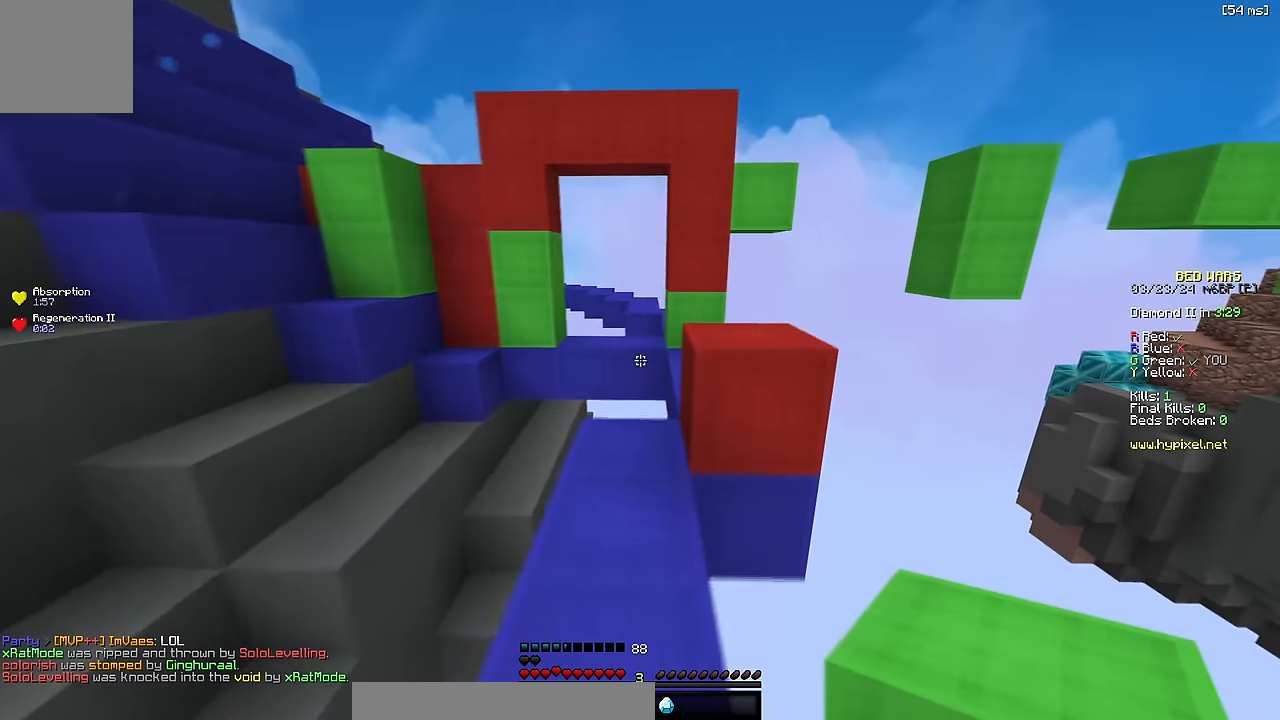
{"keys": ["w"], "events": [[133, "space", "down"], [167, "d", "down"], [350, "space", "up"], [400, "d", "up"]]}
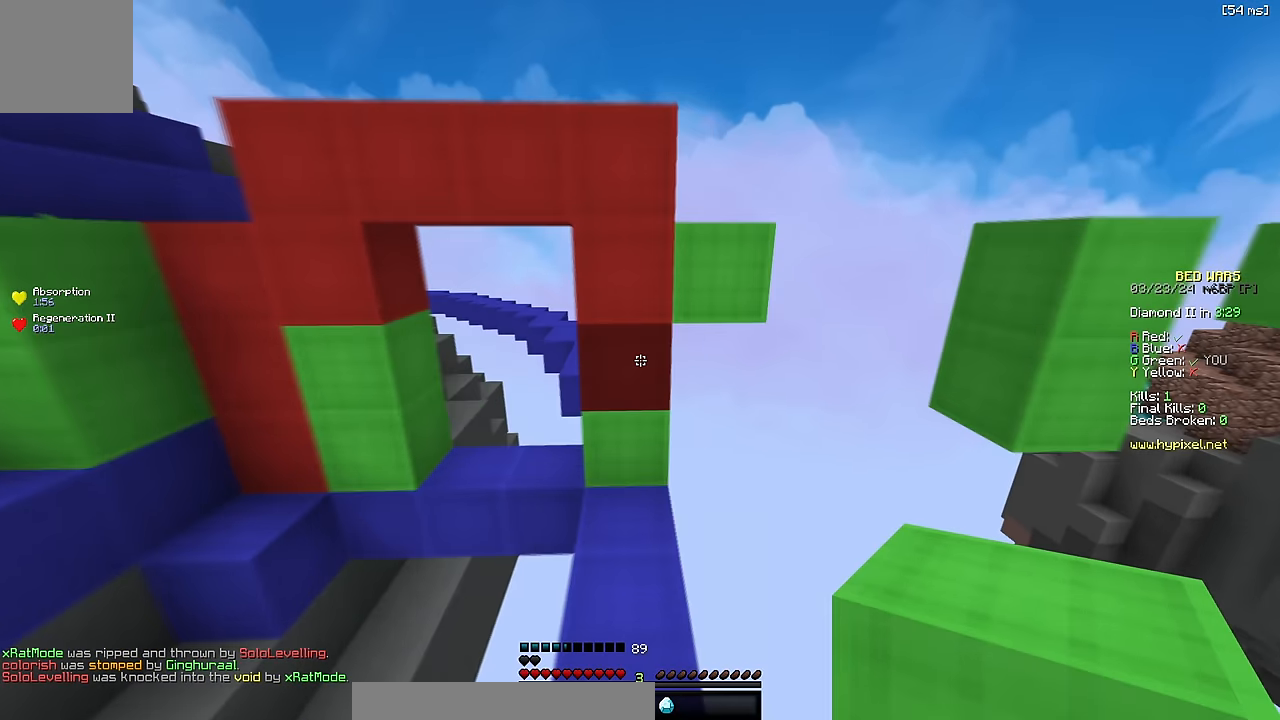
{"keys": ["d", "s"], "events": [[83, "space", "down"], [233, "space", "up"], [250, "w", "up"], [317, "d", "down"], [317, "s", "down"]]}
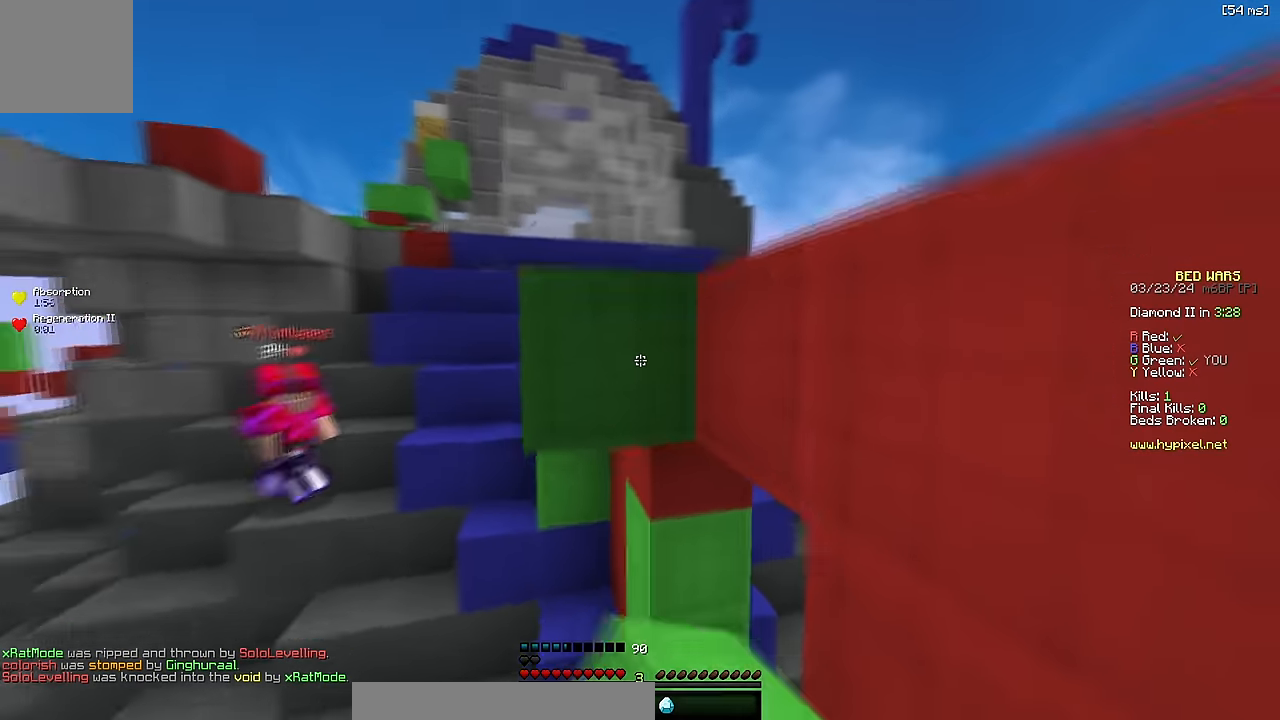
{"keys": ["space", "w"], "events": [[67, "space", "down"], [267, "s", "up"], [283, "space", "up"], [400, "w", "down"], [450, "d", "up"], [467, "space", "down"]]}
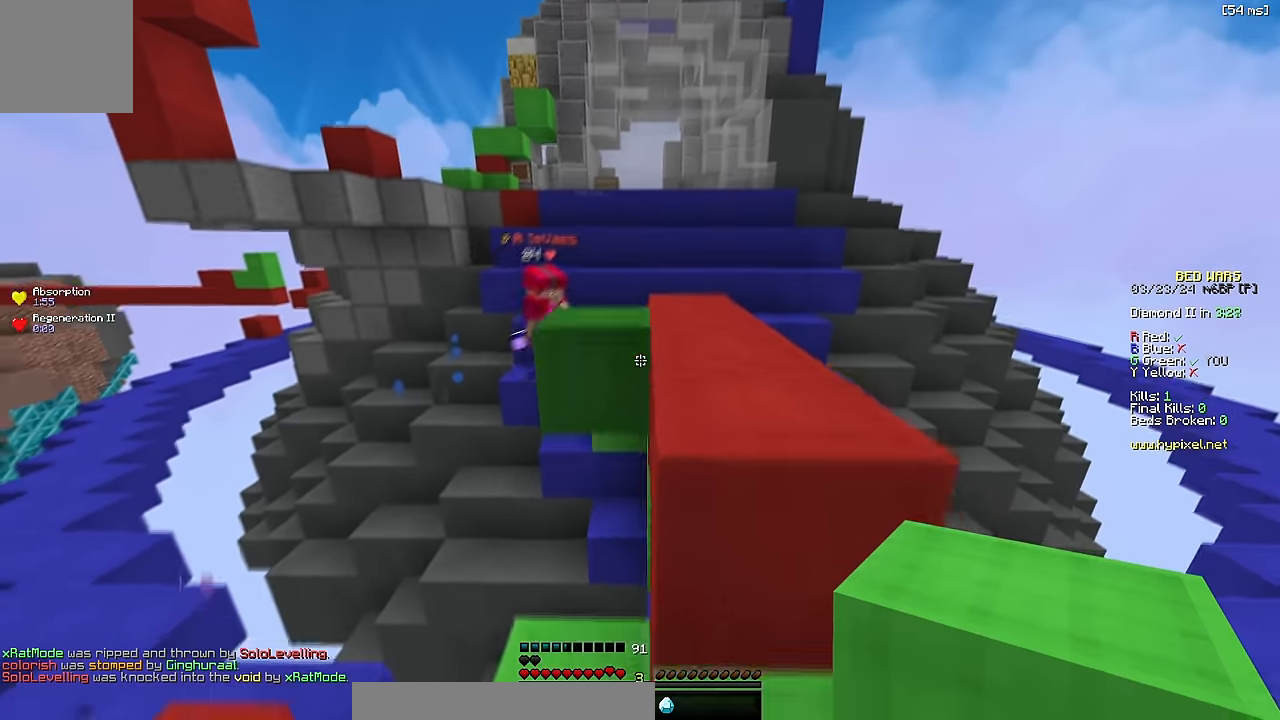
{"keys": ["a", "w"], "events": [[167, "space", "up"], [417, "a", "down"]]}
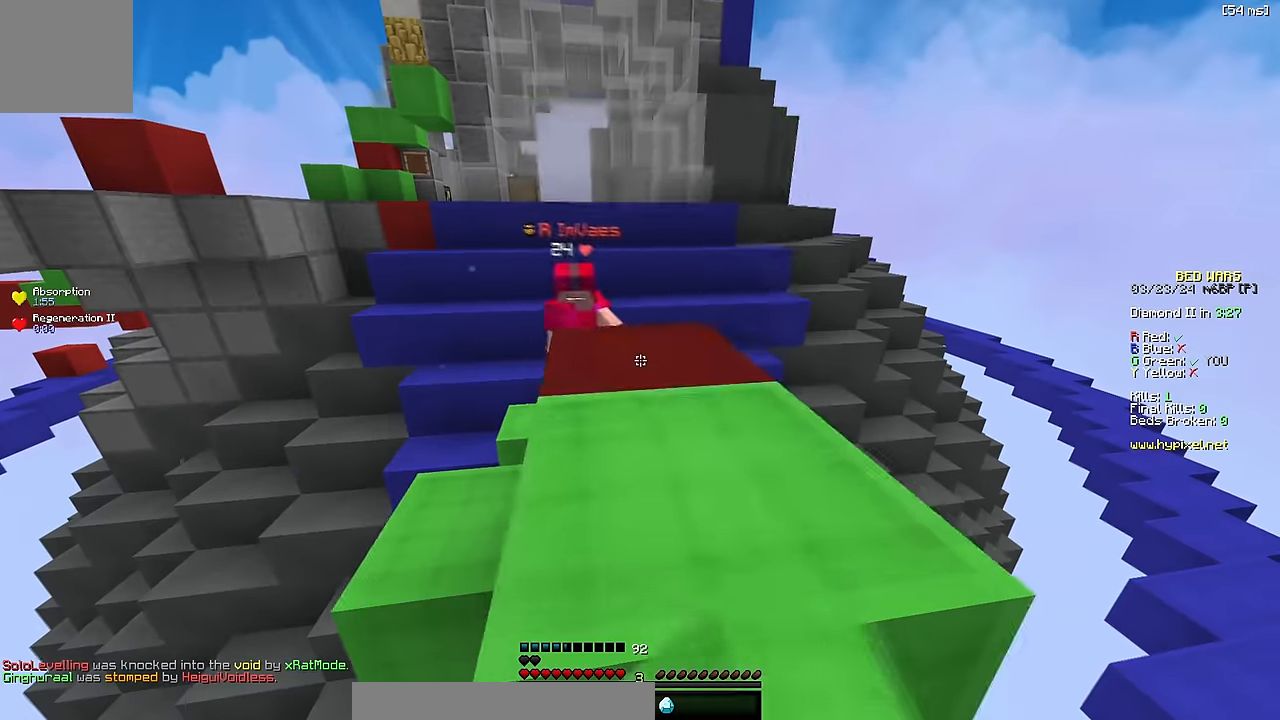
{"keys": [], "events": [[33, "w", "up"], [50, "a", "up"], [100, "d", "down"], [133, "s", "down"], [183, "d", "up"], [217, "a", "down"], [500, "a", "up"], [500, "s", "up"]]}
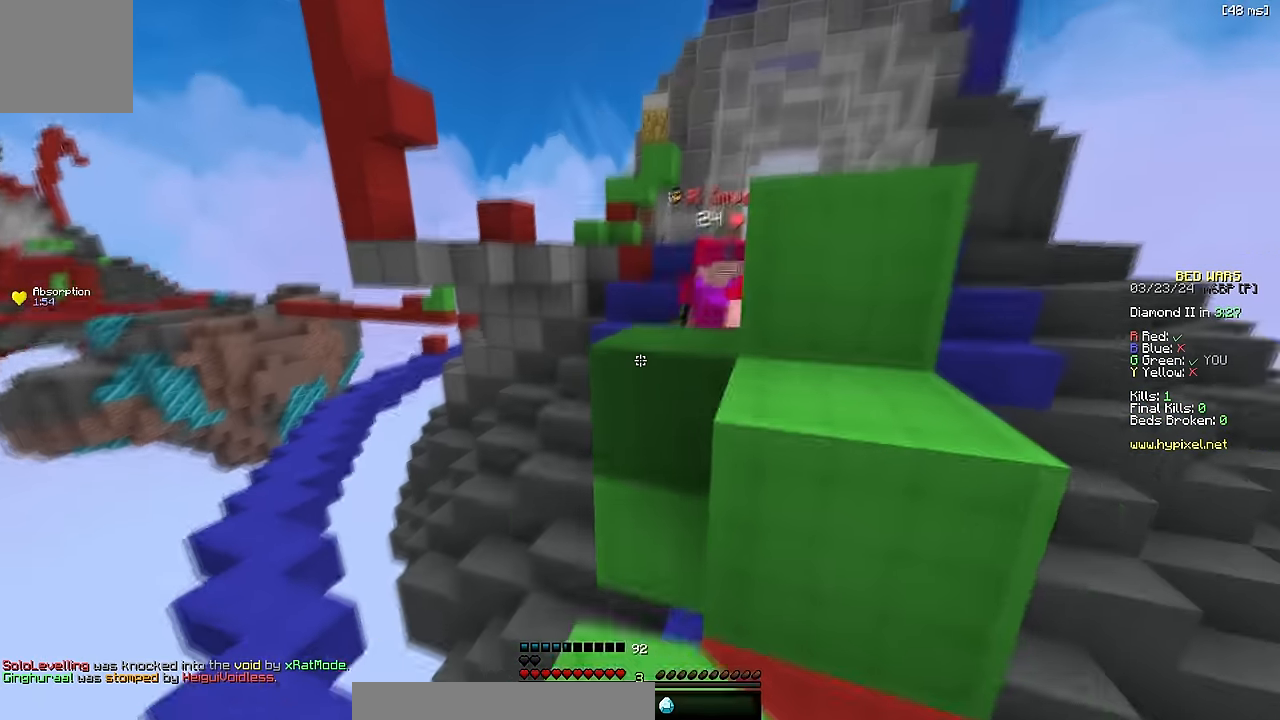
{"keys": ["w"], "events": [[100, "w", "down"], [200, "space", "down"], [300, "space", "up"]]}
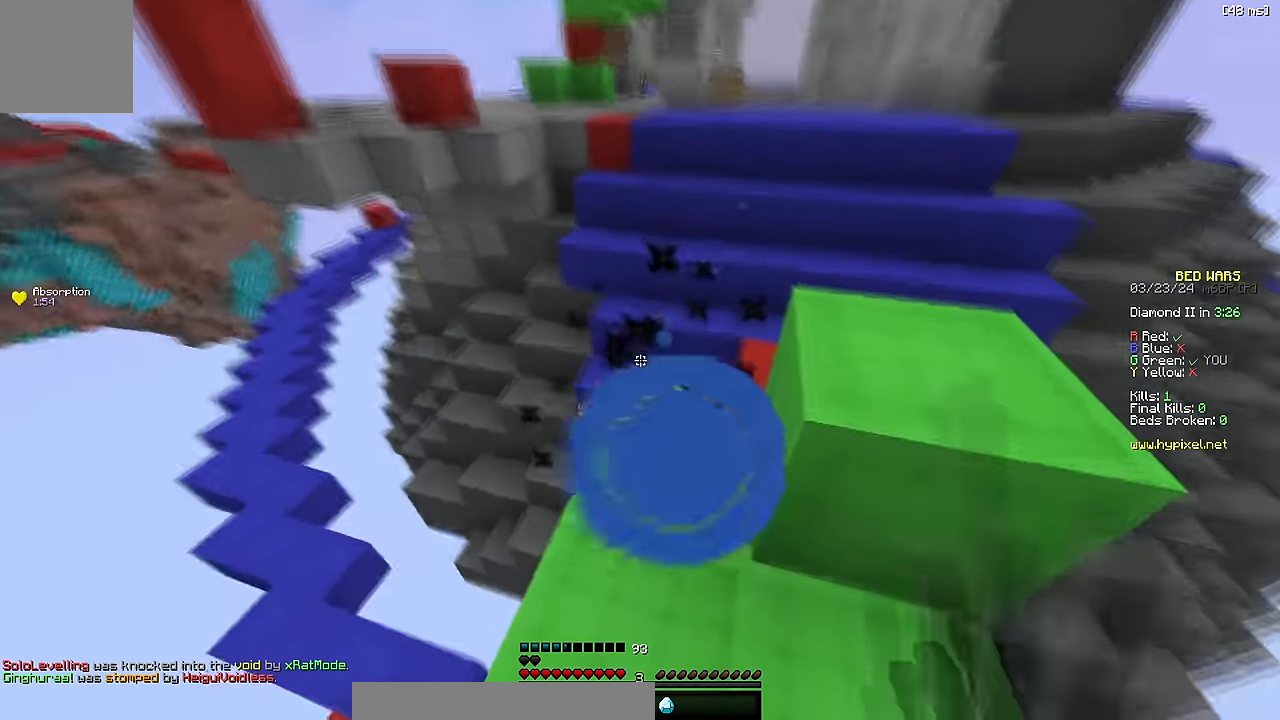
{"keys": ["d"], "events": [[267, "space", "down"], [283, "d", "down"], [367, "d", "up"], [400, "space", "up"], [450, "d", "down"], [500, "w", "up"]]}
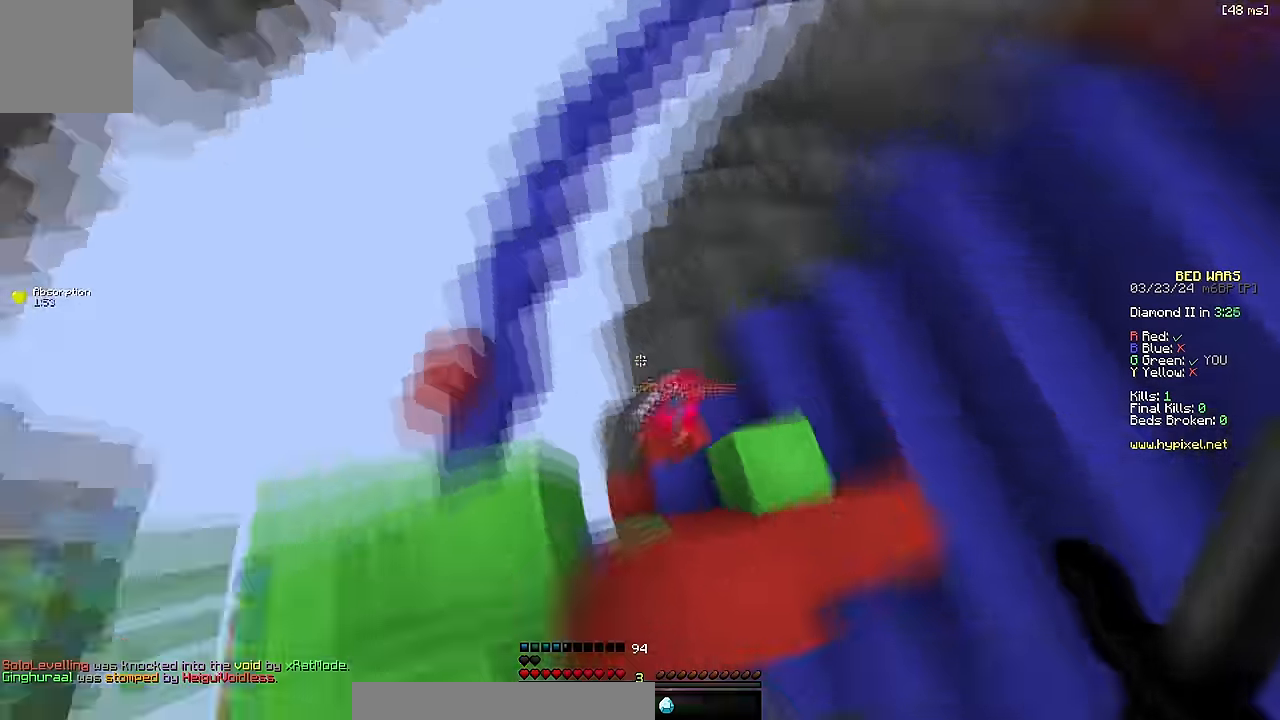
{"keys": ["d", "w"], "events": [[50, "w", "down"], [167, "w", "up"], [217, "w", "down"]]}
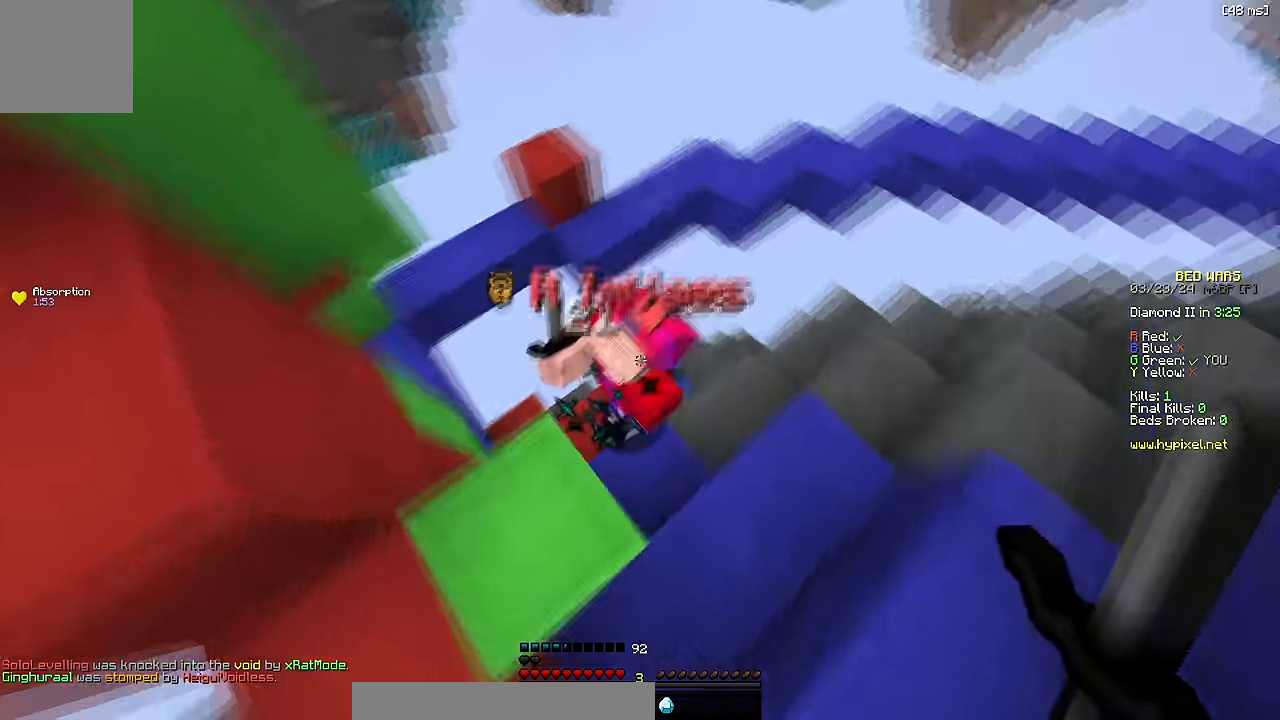
{"keys": ["w"], "events": [[433, "d", "up"]]}
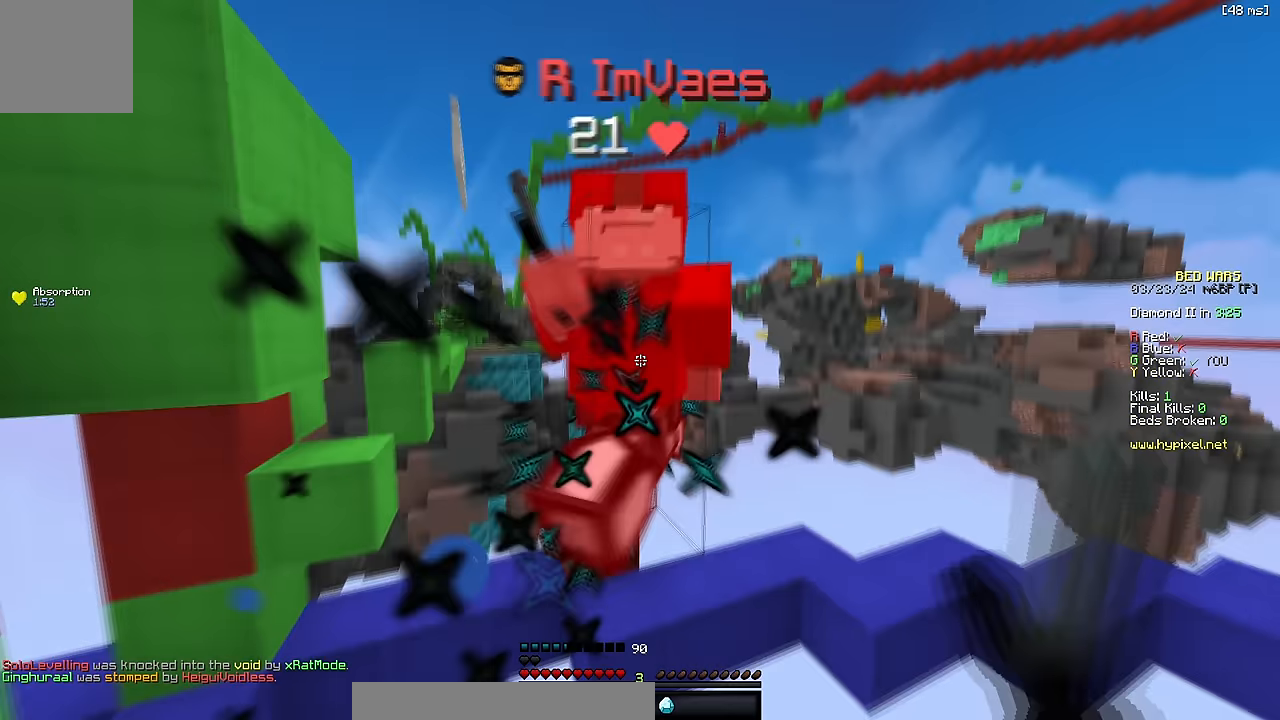
{"keys": ["w"], "events": [[17, "d", "down"], [17, "w", "up"], [50, "w", "down"], [217, "d", "up"]]}
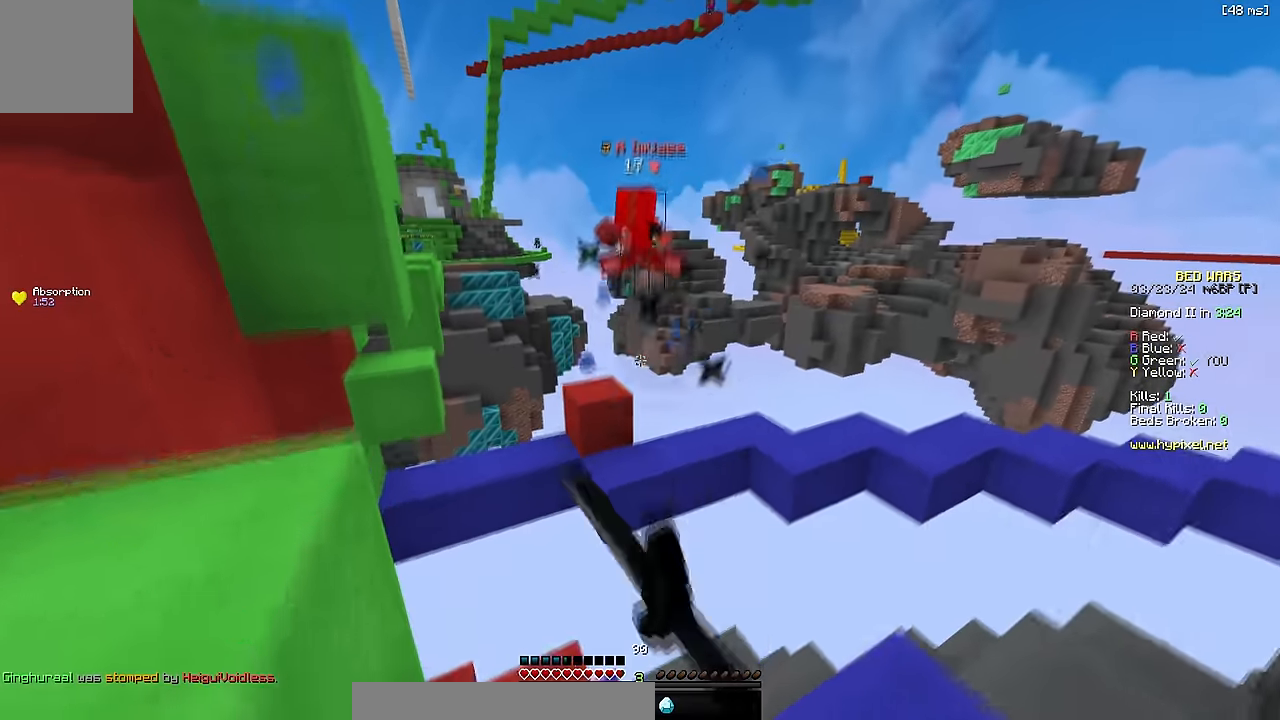
{"keys": ["d"], "events": [[67, "d", "down"], [100, "w", "up"], [183, "w", "down"], [250, "space", "down"], [317, "d", "up"], [367, "d", "down"], [433, "space", "up"], [433, "w", "up"]]}
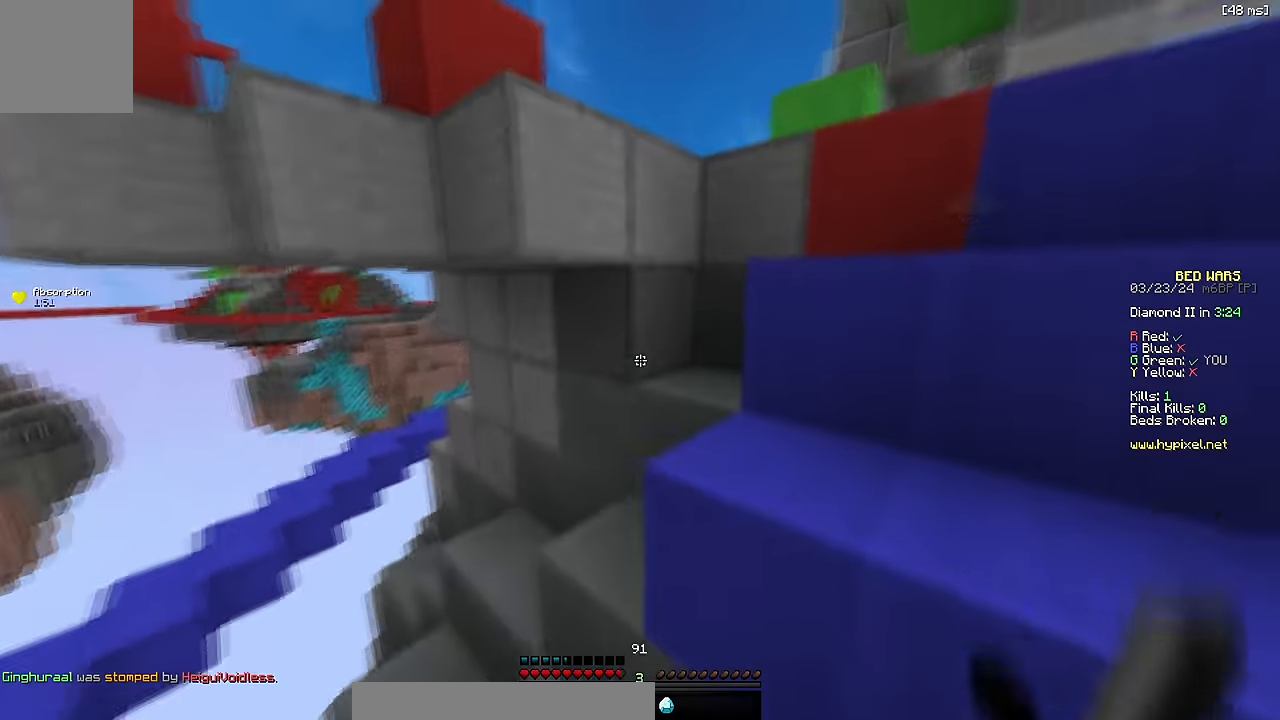
{"keys": ["d", "w"], "events": [[117, "space", "down"], [150, "w", "down"], [367, "space", "up"]]}
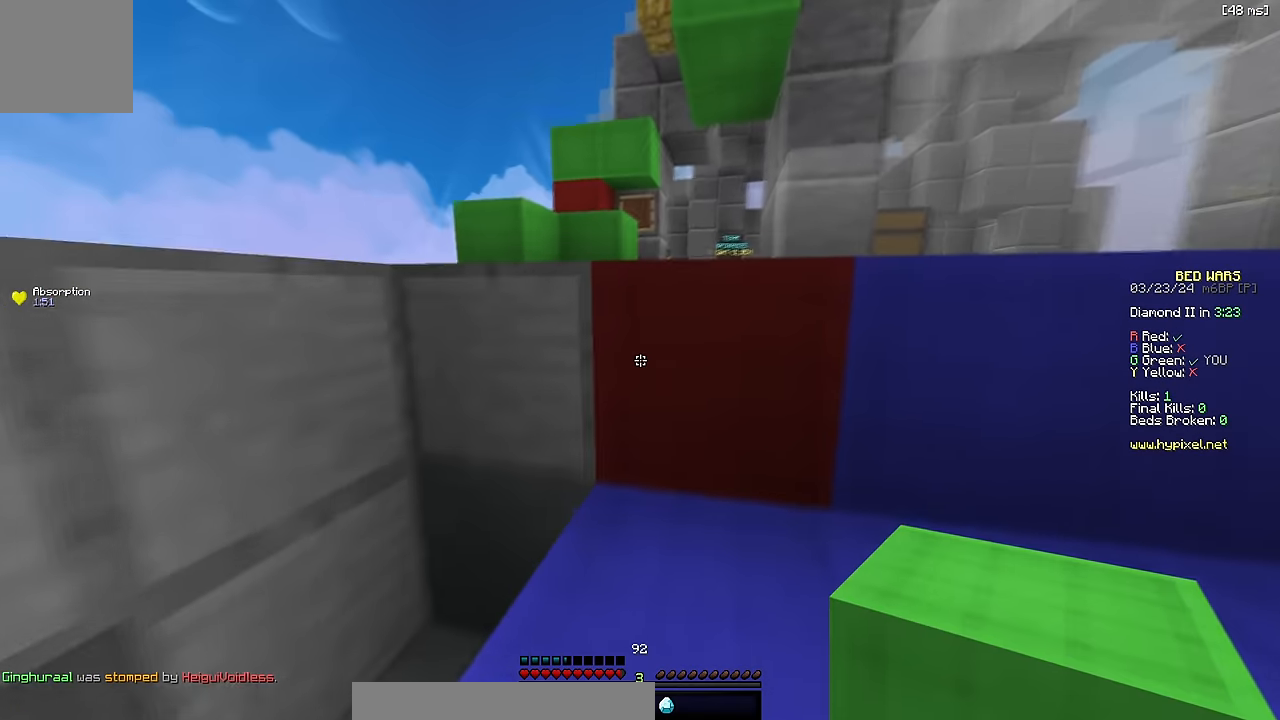
{"keys": ["w"], "events": [[17, "d", "up"], [33, "space", "down"], [167, "d", "down"], [183, "w", "up"], [217, "space", "up"], [300, "d", "up"], [333, "w", "down"]]}
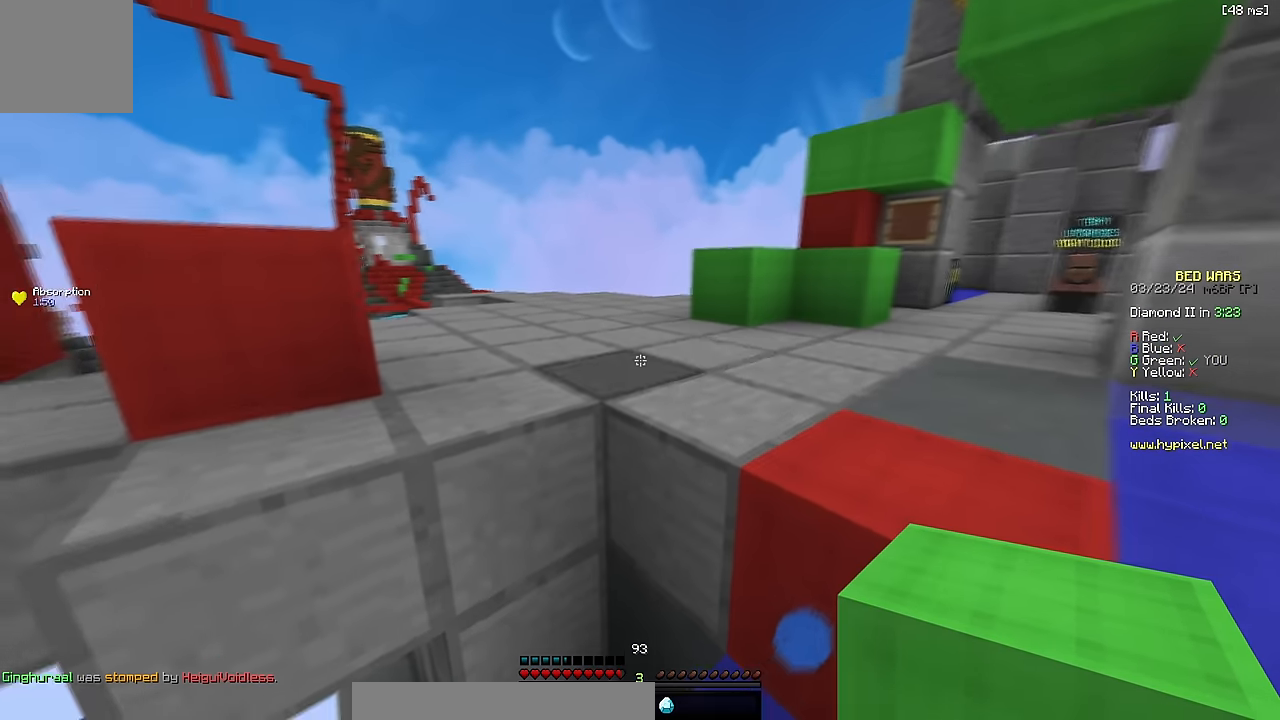
{"keys": ["space", "w"], "events": [[17, "space", "down"], [183, "space", "up"], [417, "space", "down"]]}
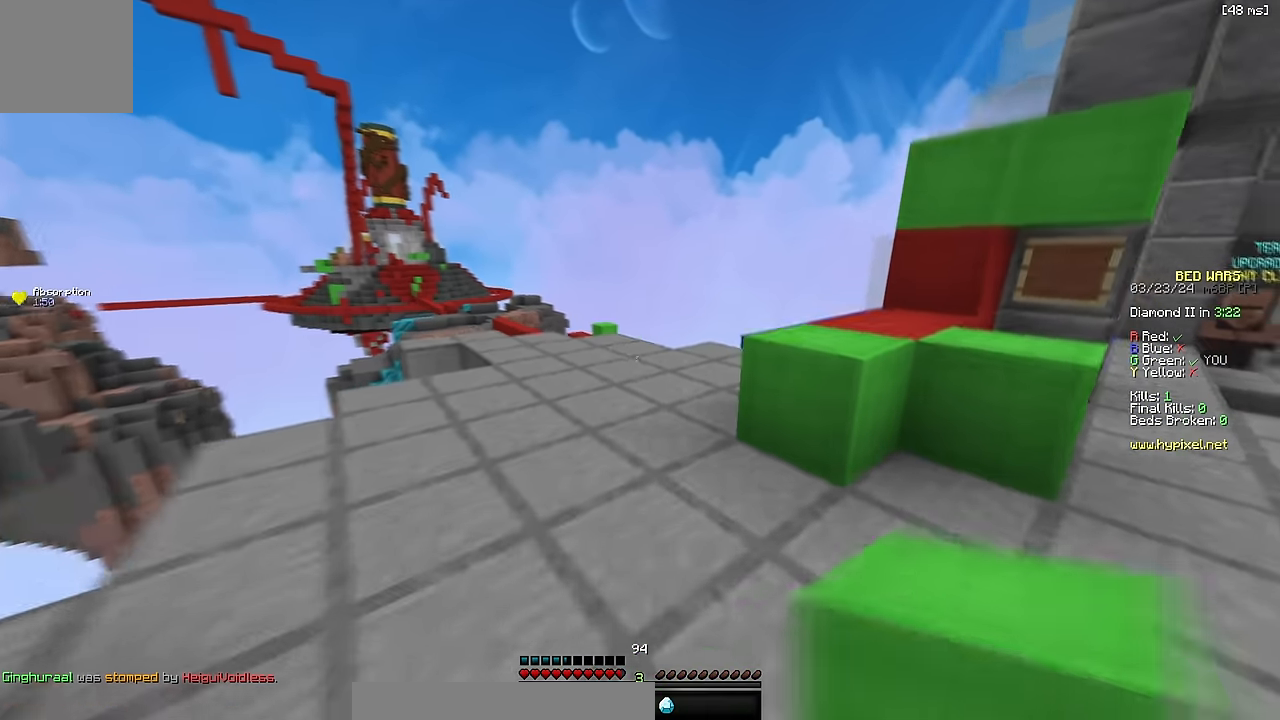
{"keys": ["space", "w"], "events": [[250, "space", "up"], [267, "d", "down"], [383, "d", "up"], [400, "space", "down"]]}
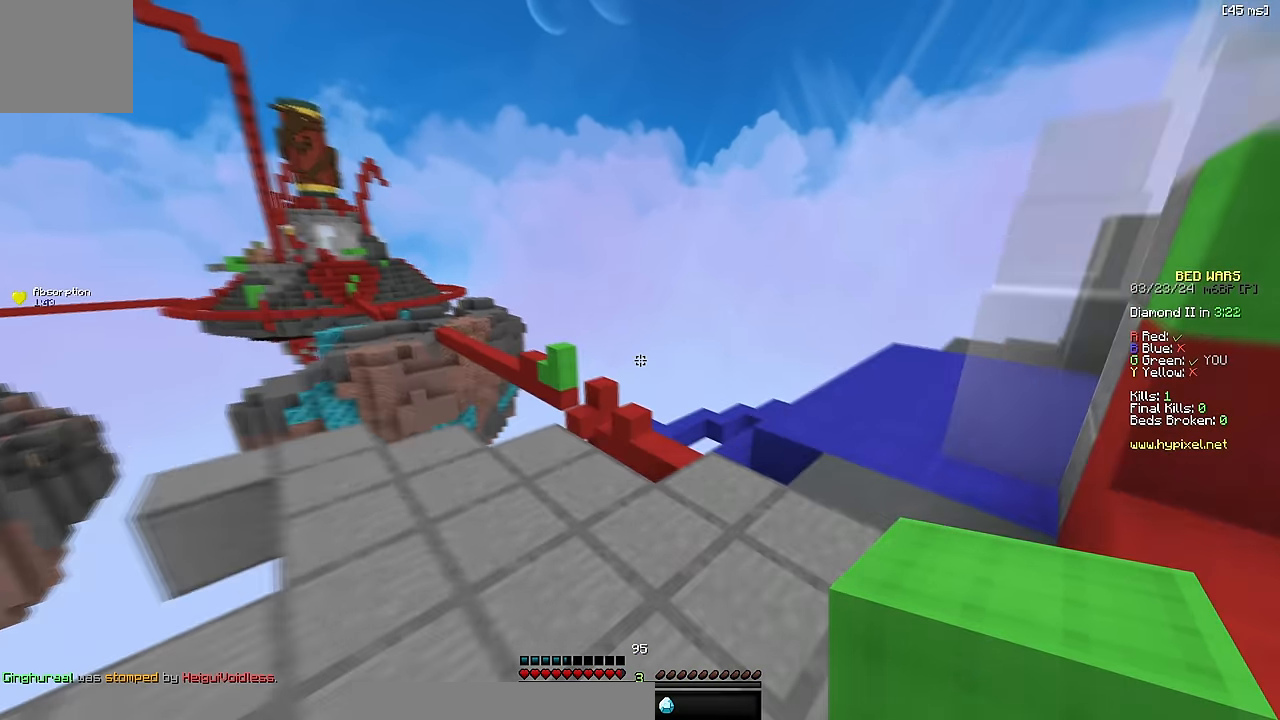
{"keys": ["space", "w"], "events": [[283, "space", "up"], [483, "space", "down"]]}
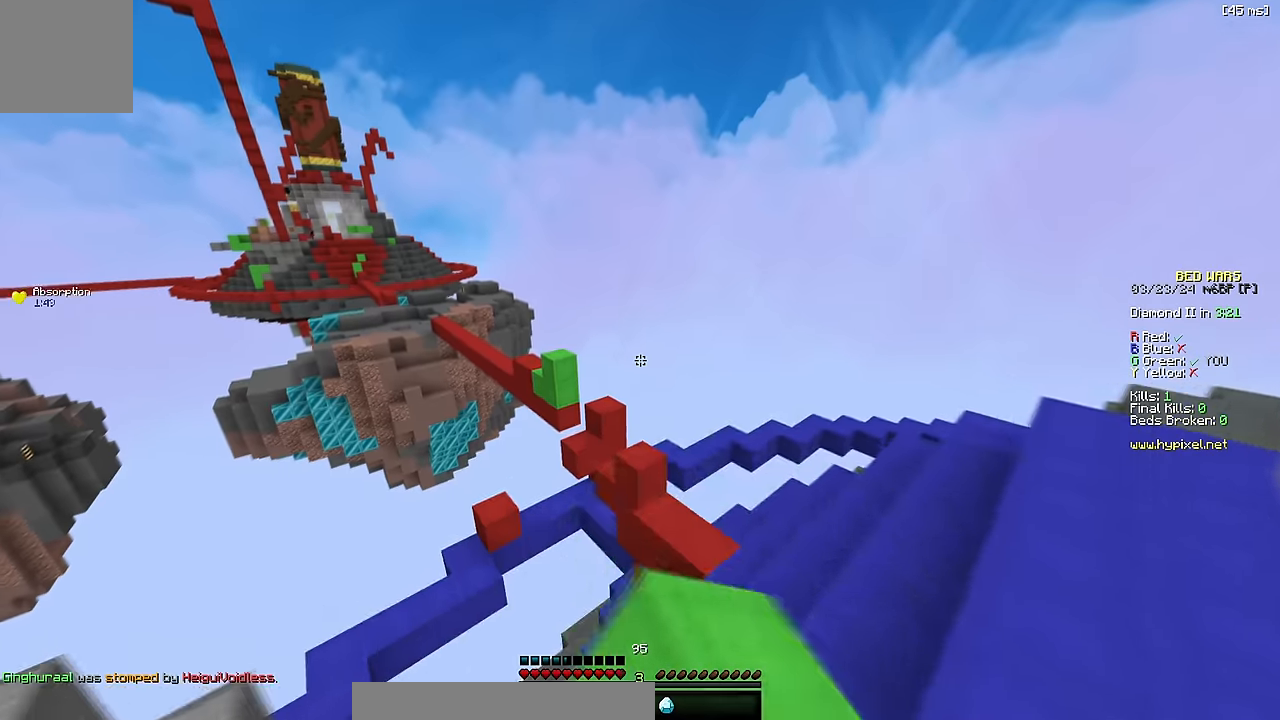
{"keys": ["d", "space", "w"], "events": [[333, "d", "down"]]}
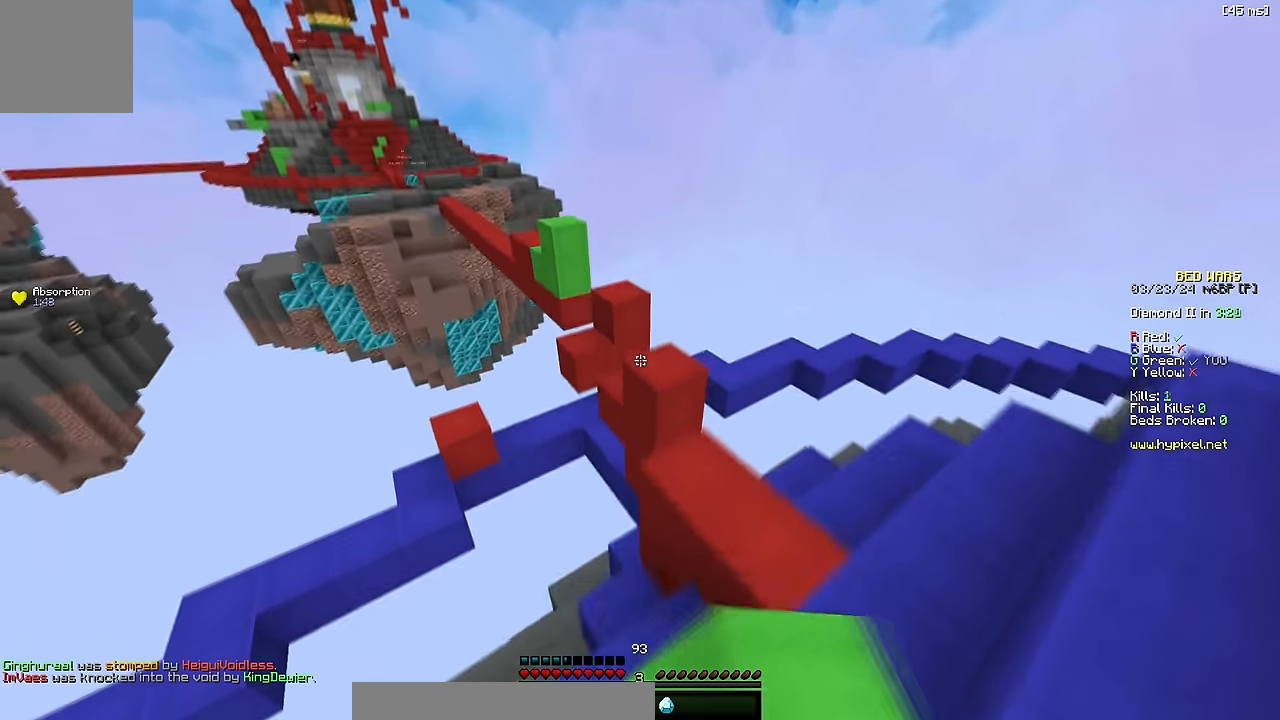
{"keys": ["a", "w"], "events": [[167, "d", "up"], [183, "space", "up"], [367, "a", "down"]]}
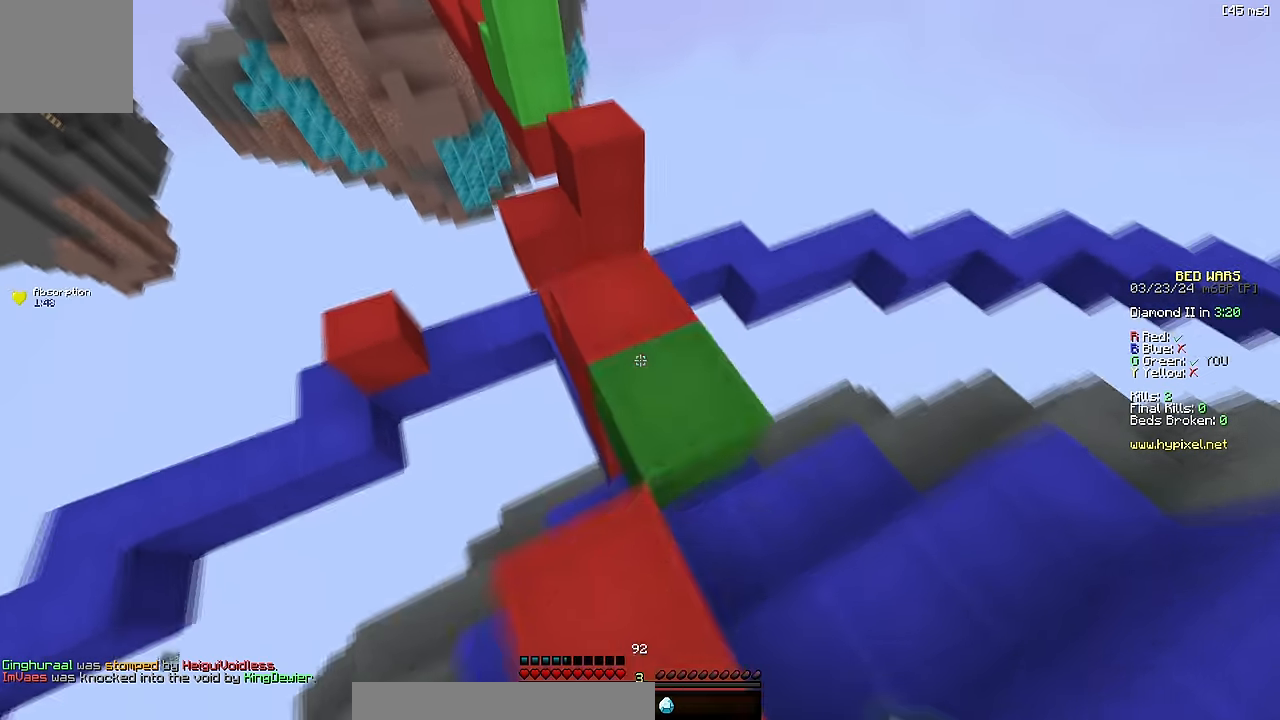
{"keys": ["w"], "events": [[17, "a", "up"], [233, "space", "down"], [483, "space", "up"]]}
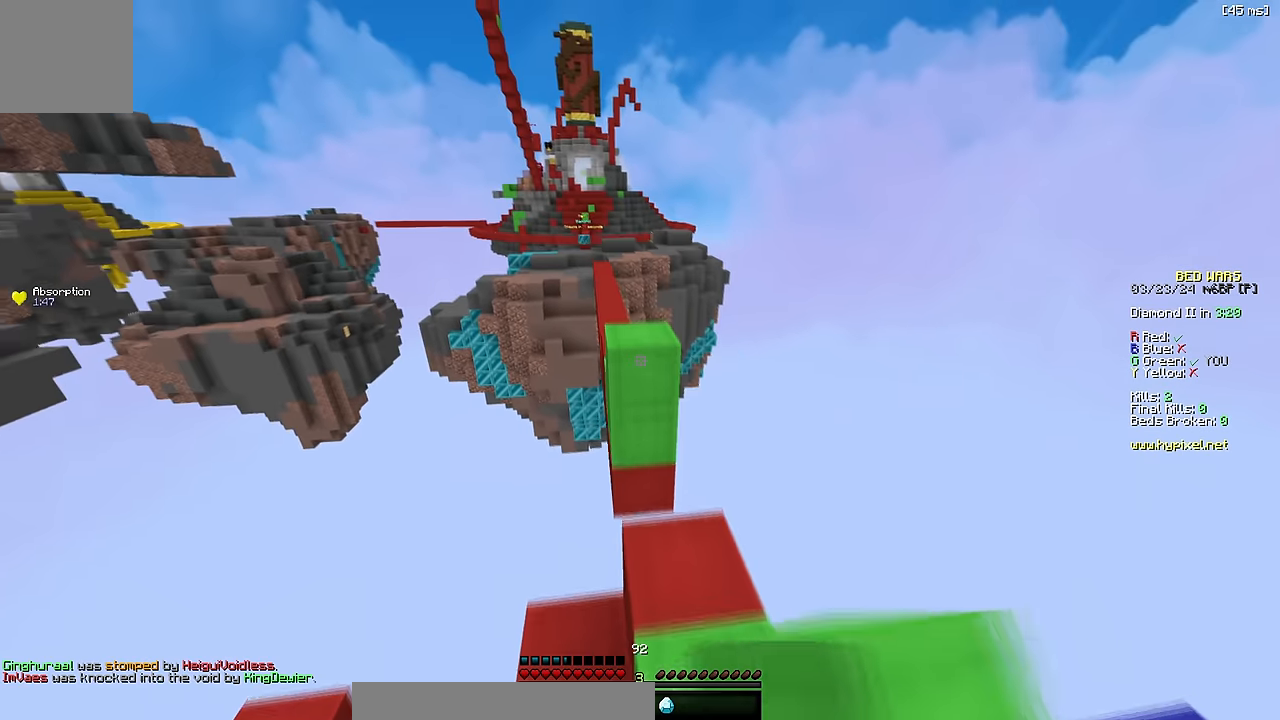
{"keys": ["w"], "events": [[267, "space", "down"], [500, "space", "up"]]}
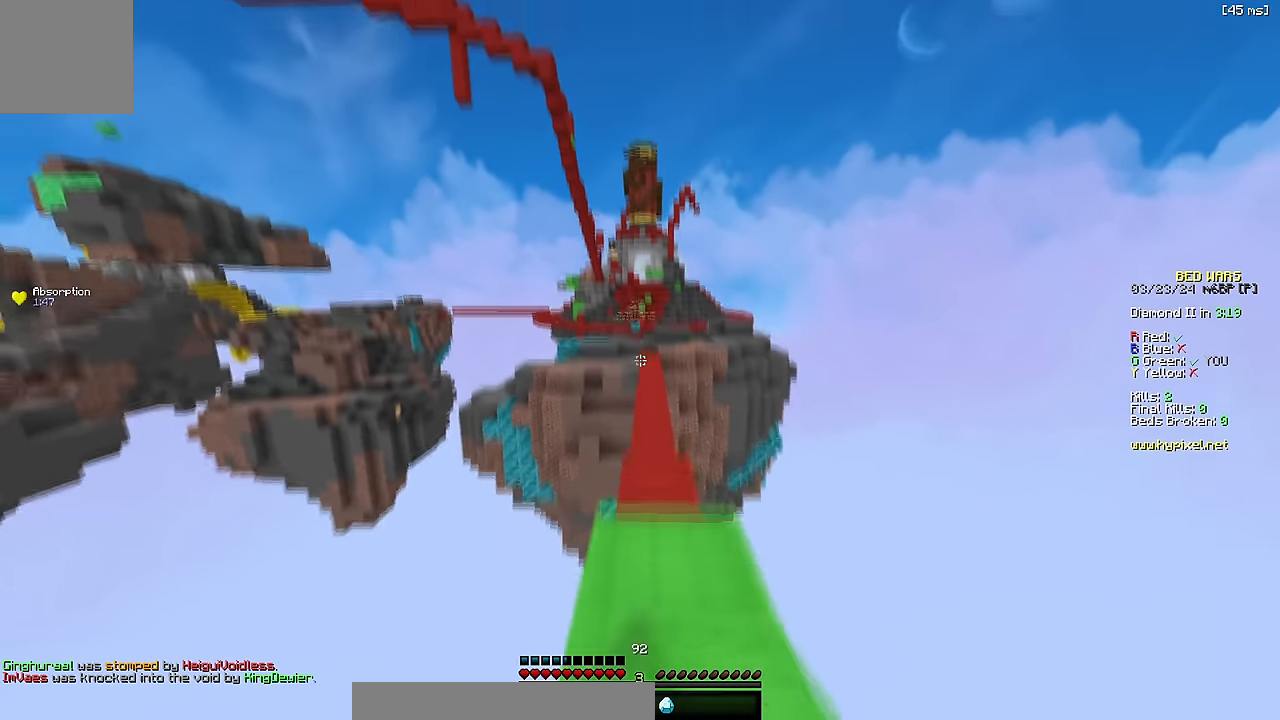
{"keys": ["d", "w"], "events": [[167, "space", "down"], [400, "d", "down"], [500, "space", "up"]]}